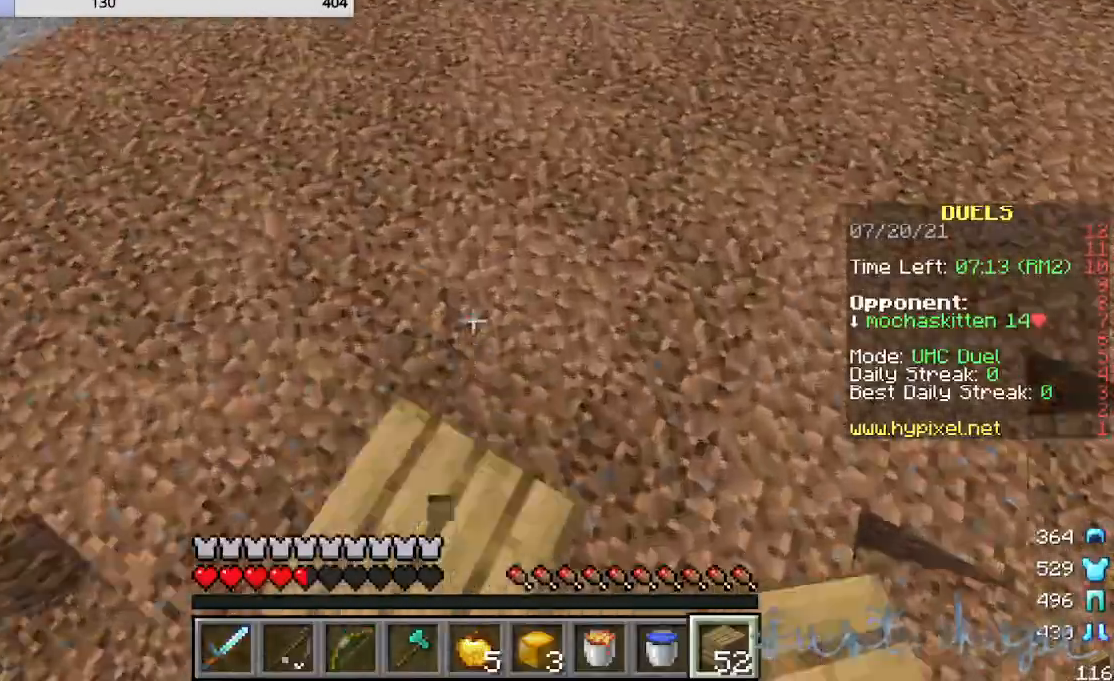
Gameplay with keyboard and mouse; each line is a JSON object with the keys and mouse buttons held at the frame after it. "events" lists presses ("down") and releases ("up") of "a", "d", "s", "w", "mouse_left" and "mouse_right" between this image and that frame as [ms after this image, input, new state], when the widget could be followed in between. "mouse_left", "mouse_right" = the "left", "right" buttons of the "mouse" list. No other keys are recorded. Fast repeated clicks can show as one long hold. Mouse movement is not recorded.
{"keys": ["w"], "mouse": ["right"], "events": []}
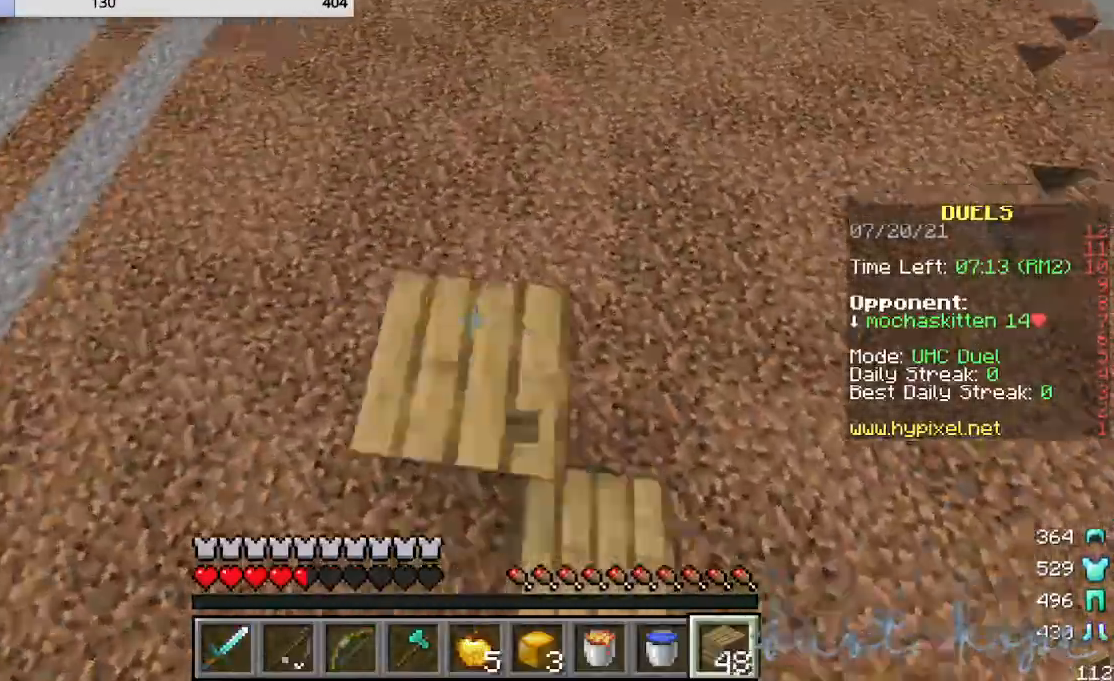
{"keys": ["w"], "mouse": ["right"], "events": []}
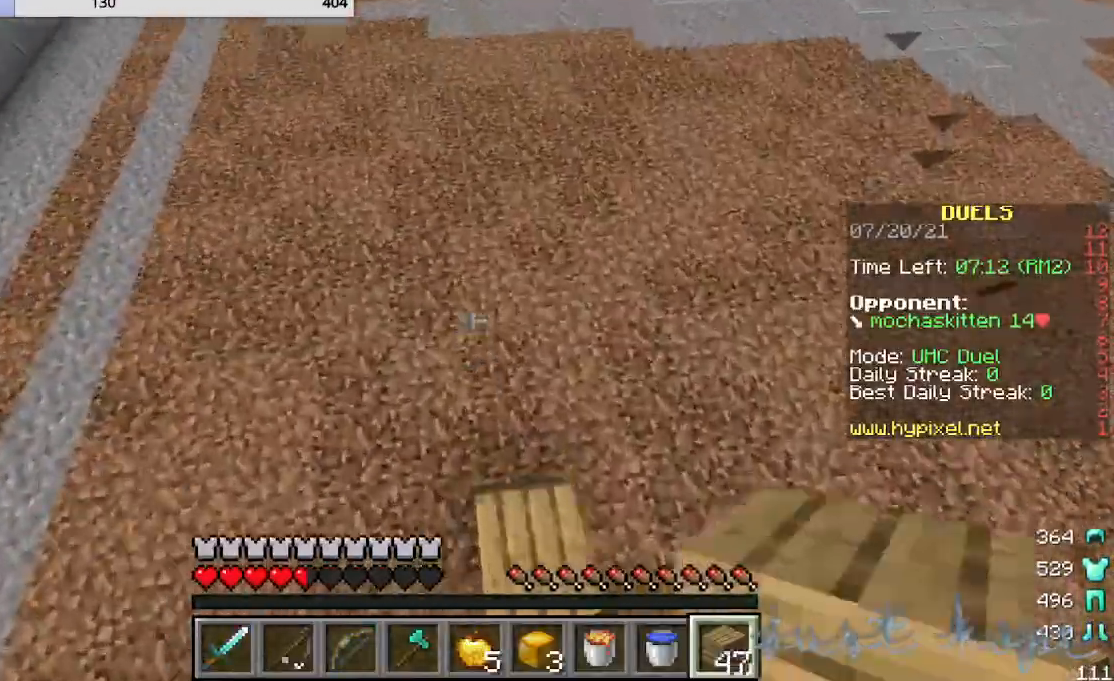
{"keys": ["w"], "mouse": [], "events": [[400, "mouse_right", "up"]]}
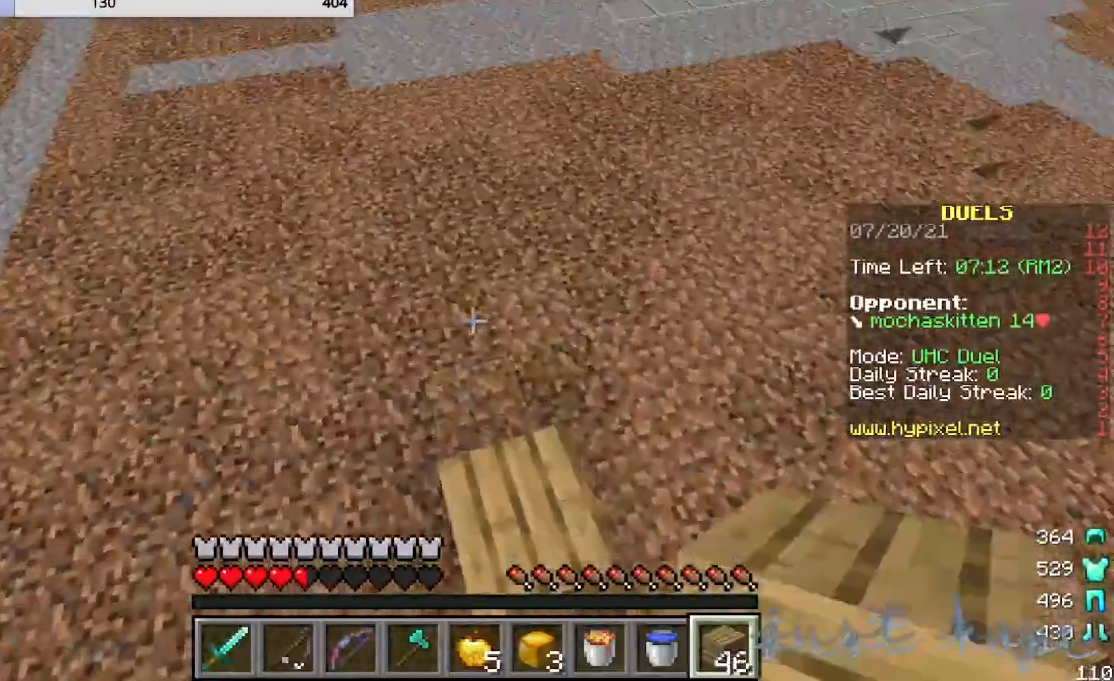
{"keys": ["w"], "mouse": [], "events": []}
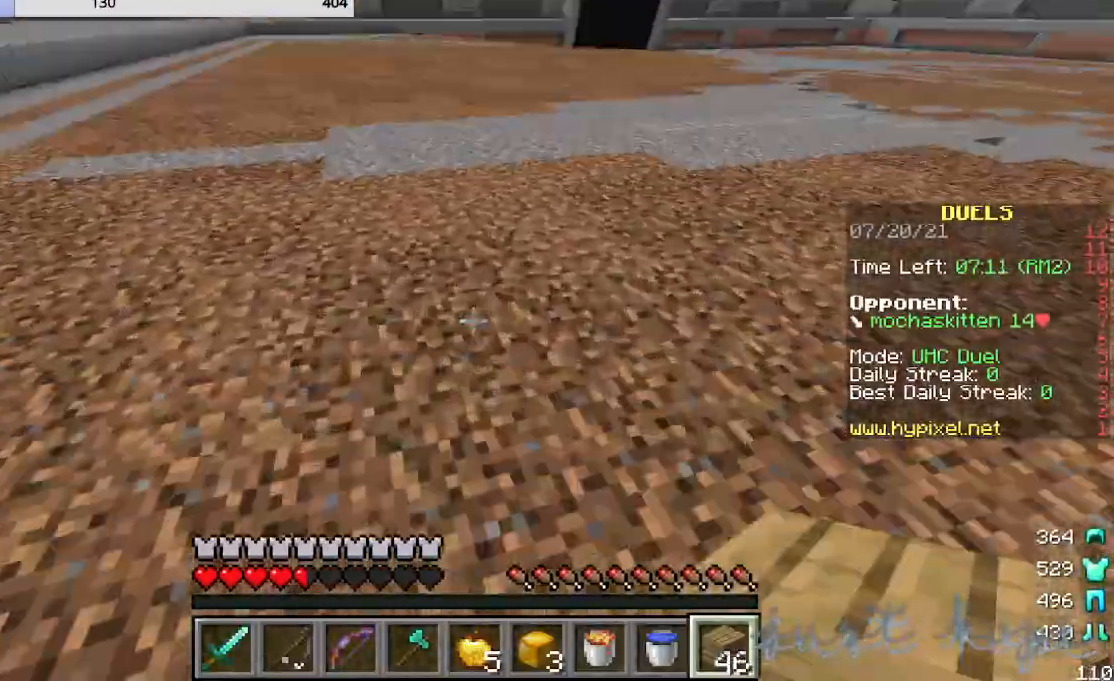
{"keys": ["w"], "mouse": [], "events": []}
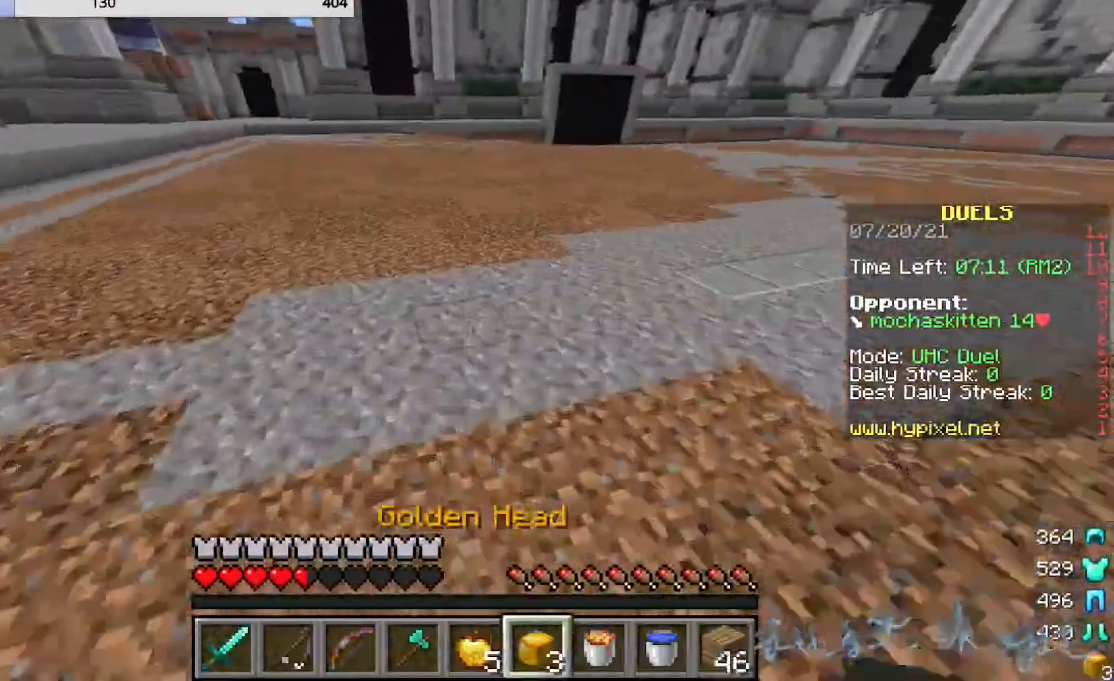
{"keys": ["w"], "mouse": ["right"], "events": [[480, "mouse_right", "down"]]}
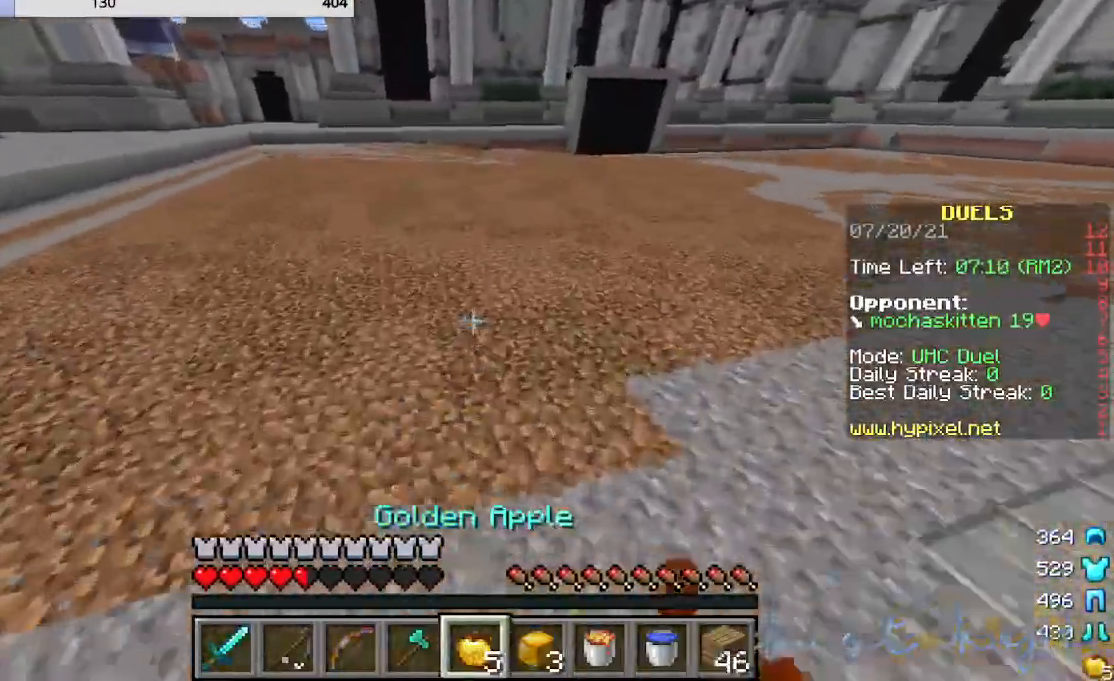
{"keys": ["s"], "mouse": ["right"], "events": [[200, "w", "up"], [240, "s", "down"]]}
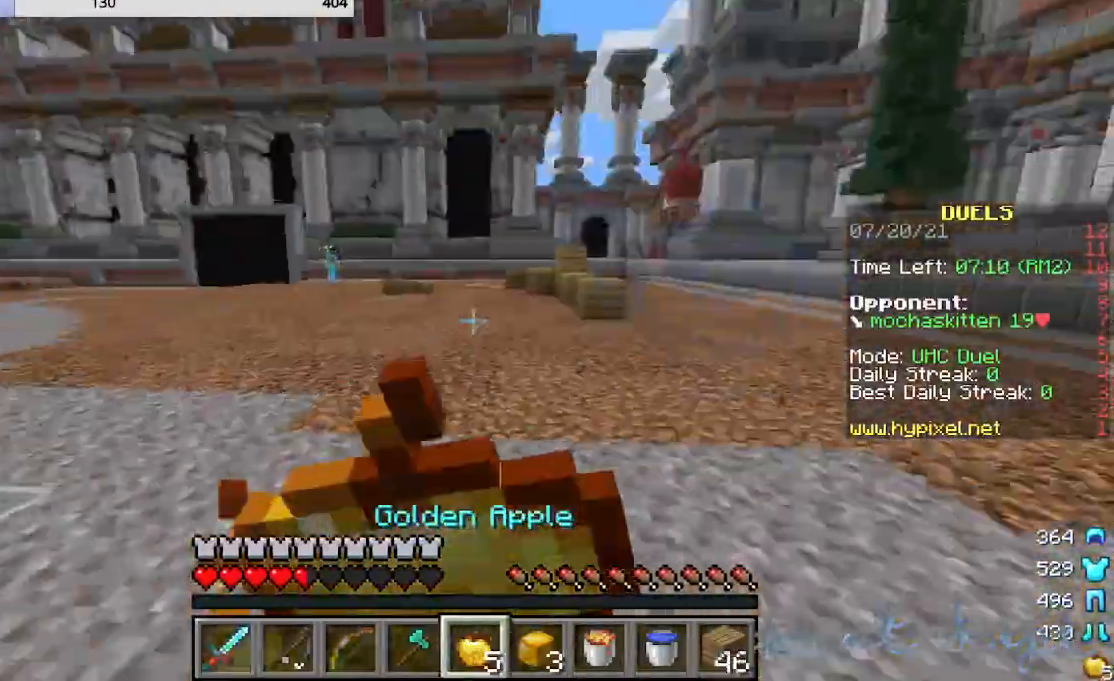
{"keys": ["s"], "mouse": ["right"], "events": []}
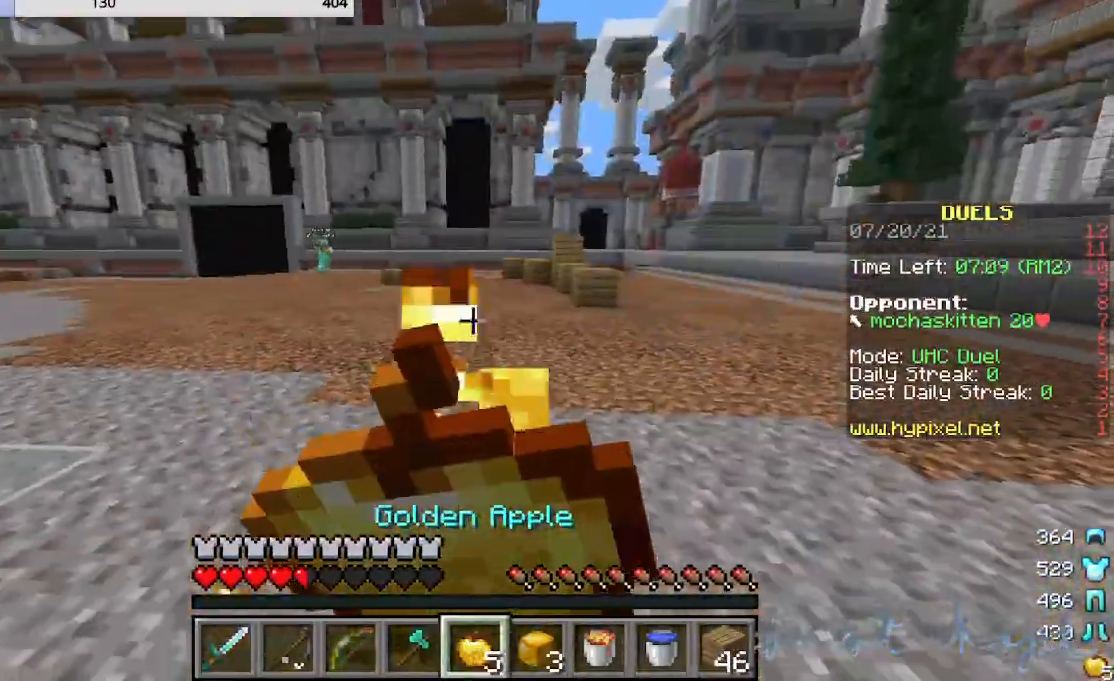
{"keys": ["s"], "mouse": ["right"], "events": []}
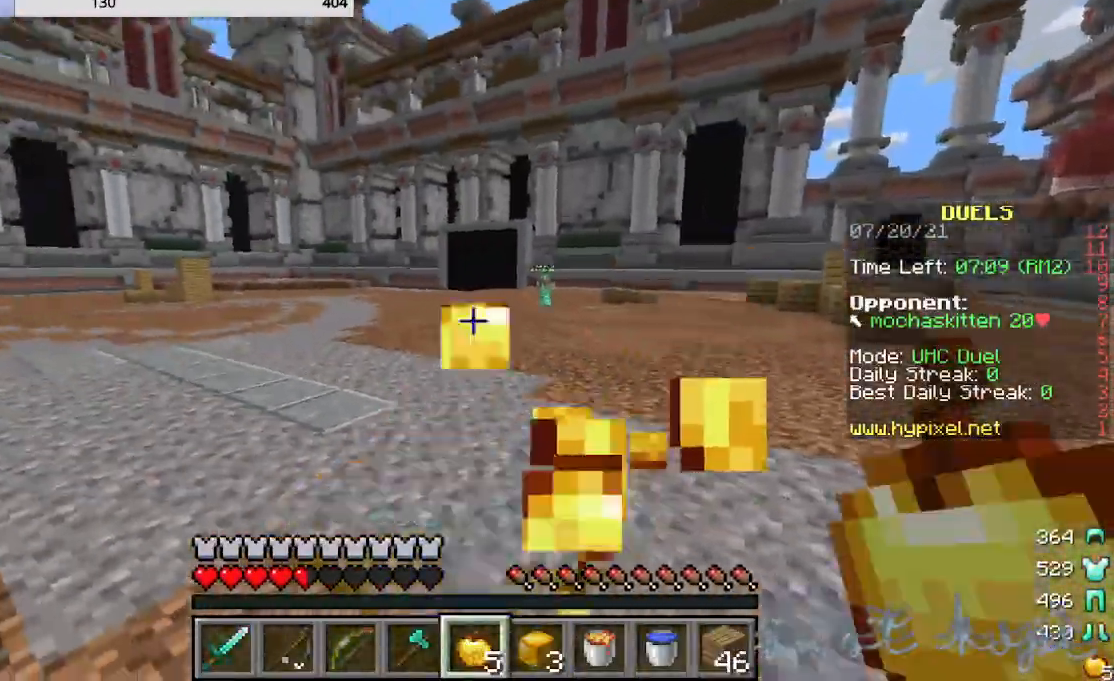
{"keys": [], "mouse": [], "events": [[320, "s", "up"], [400, "mouse_right", "up"]]}
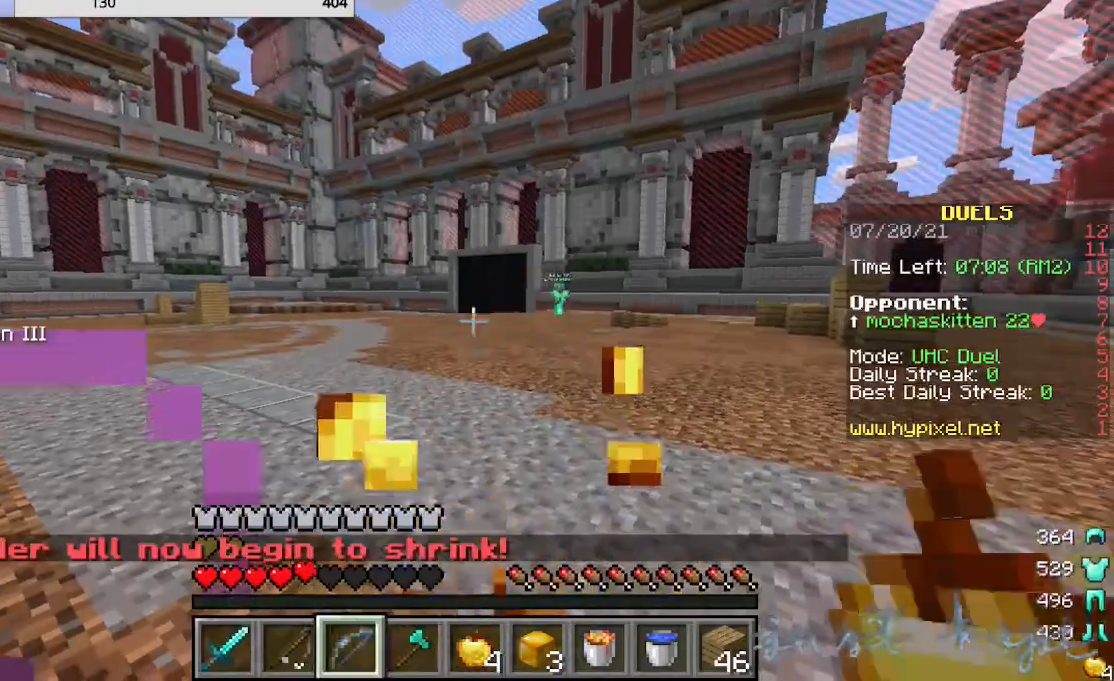
{"keys": ["w"], "mouse": ["right"], "events": [[160, "w", "down"], [440, "mouse_right", "down"]]}
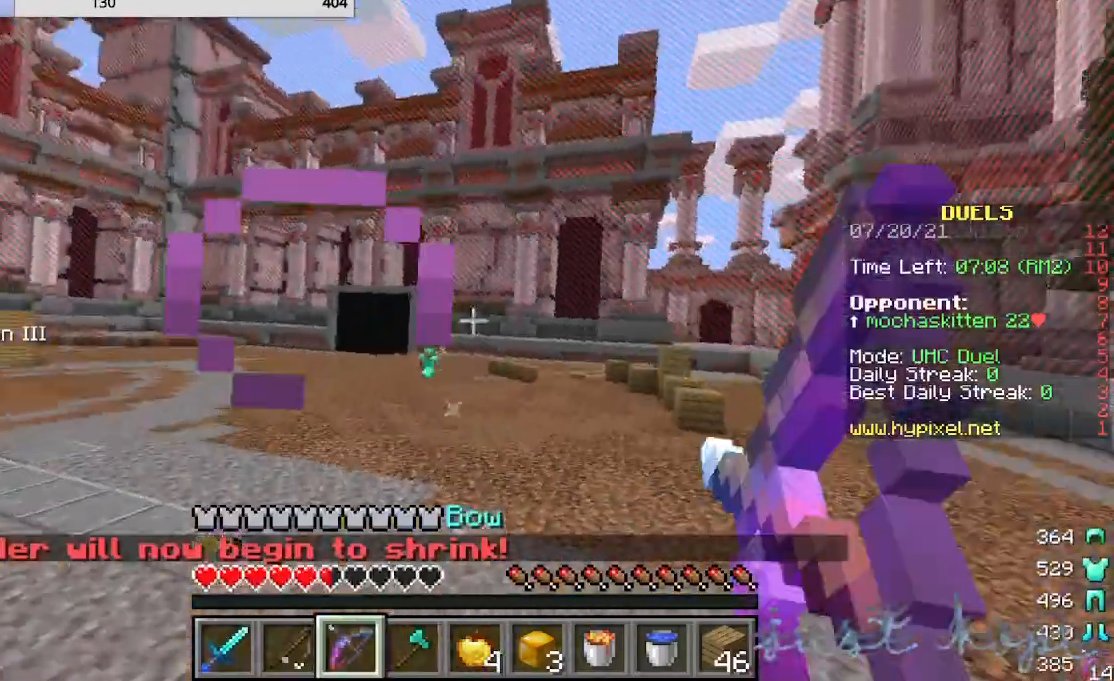
{"keys": ["w"], "mouse": ["right"], "events": []}
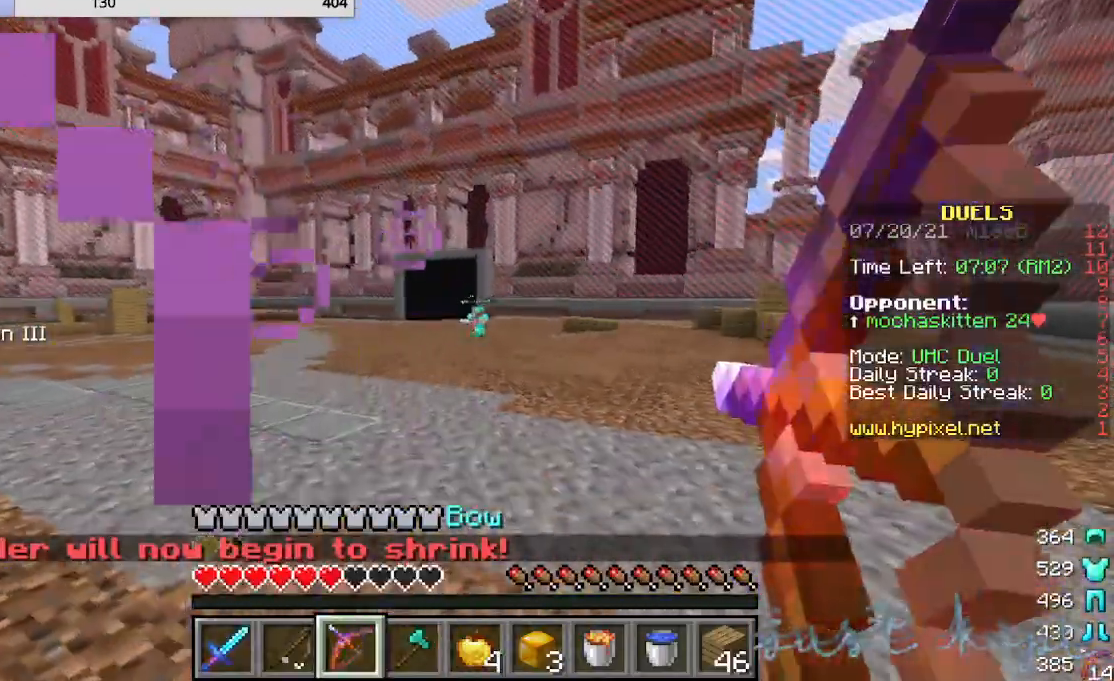
{"keys": ["w"], "mouse": ["right"], "events": []}
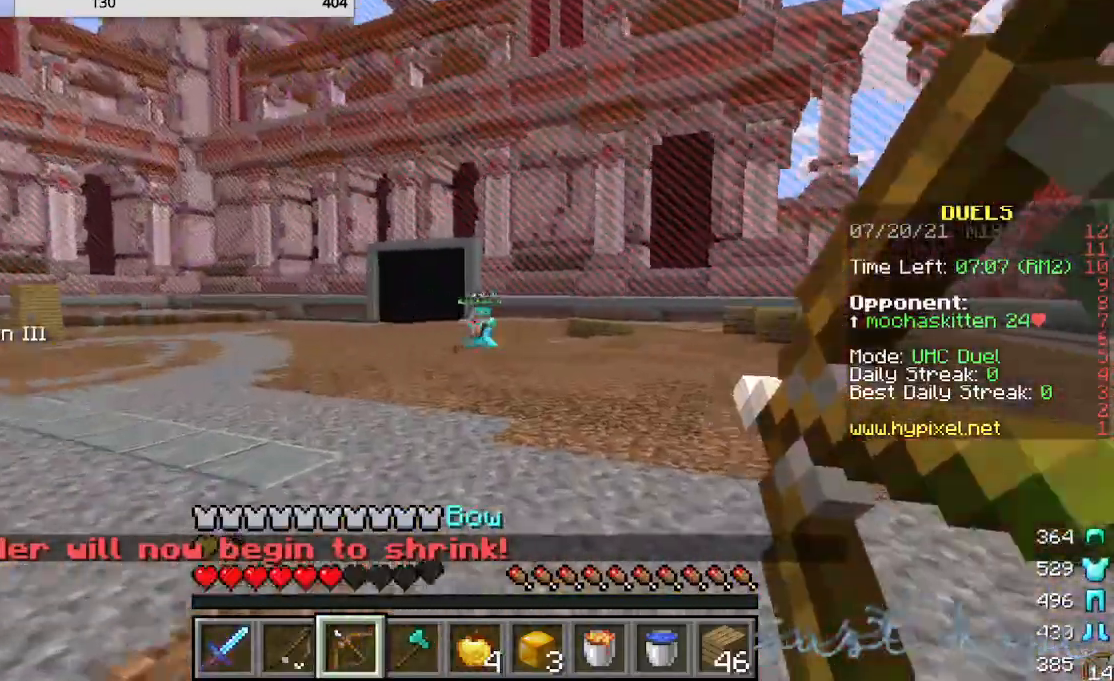
{"keys": ["w"], "mouse": [], "events": [[480, "mouse_right", "up"]]}
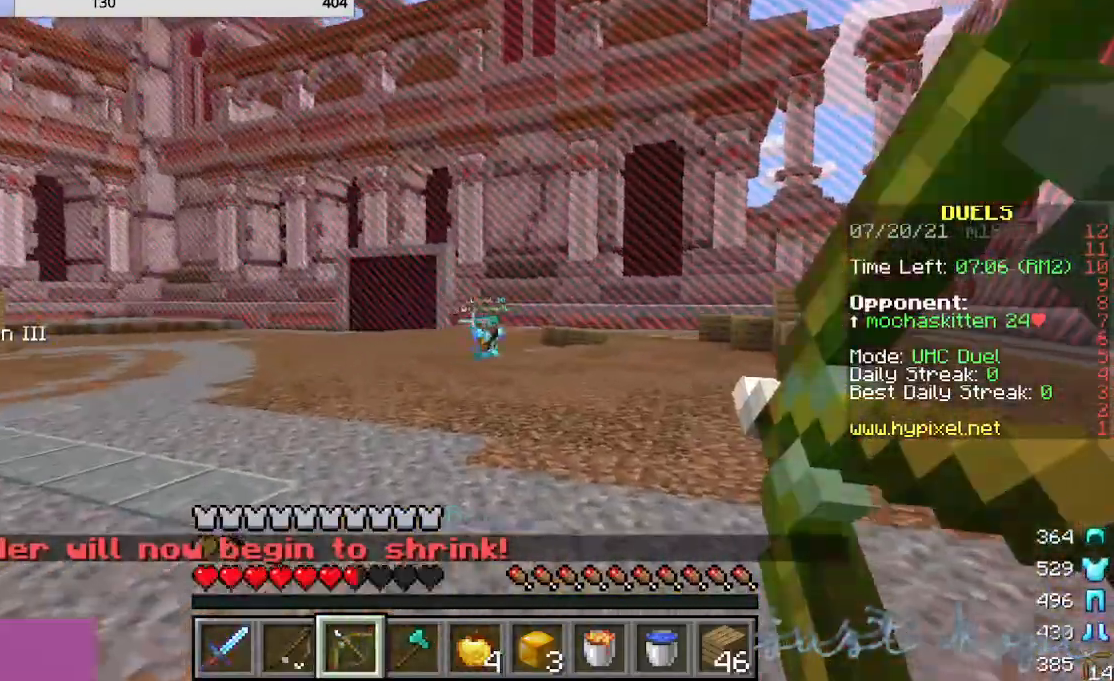
{"keys": ["w"], "mouse": [], "events": []}
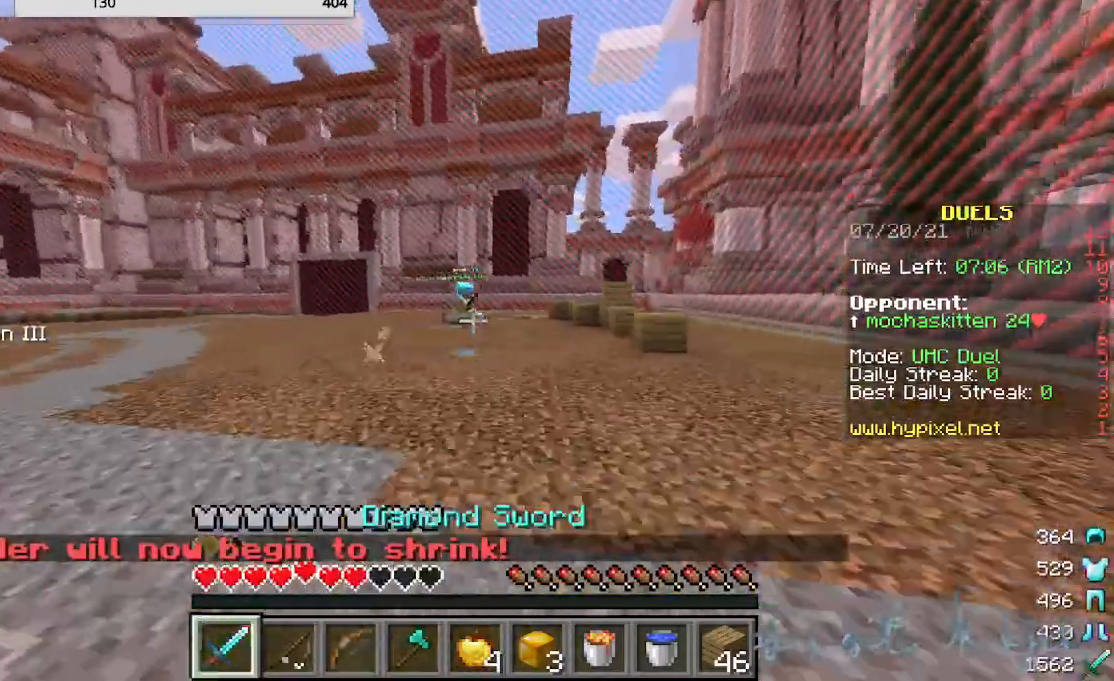
{"keys": ["w"], "mouse": [], "events": []}
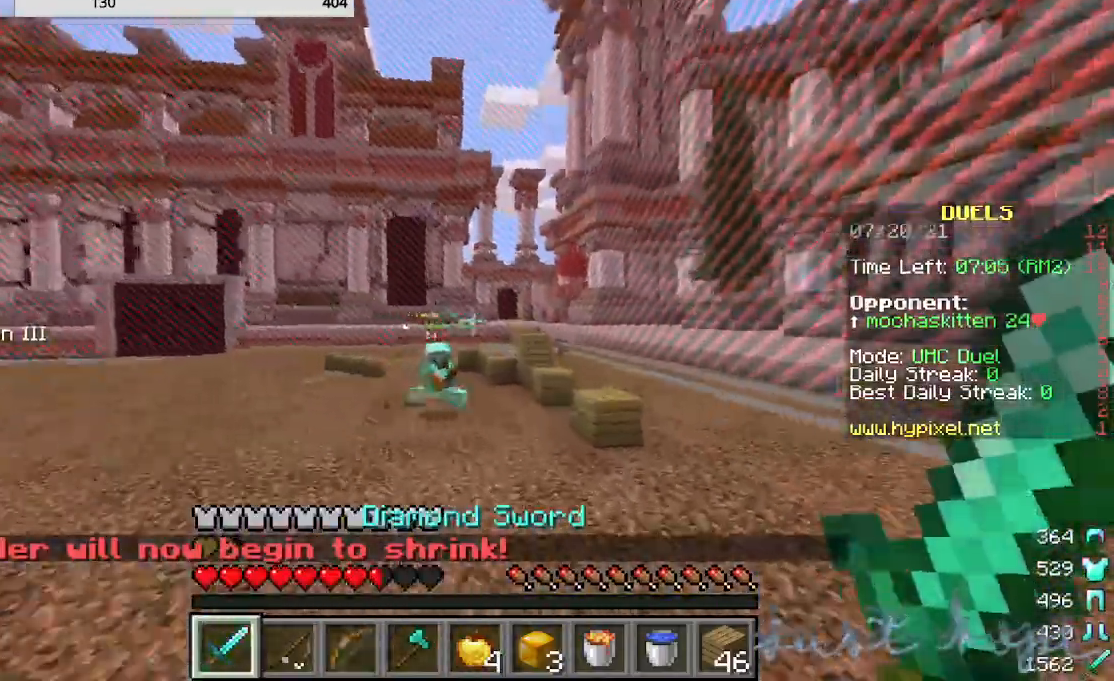
{"keys": ["w"], "mouse": ["left"], "events": [[360, "mouse_left", "down"]]}
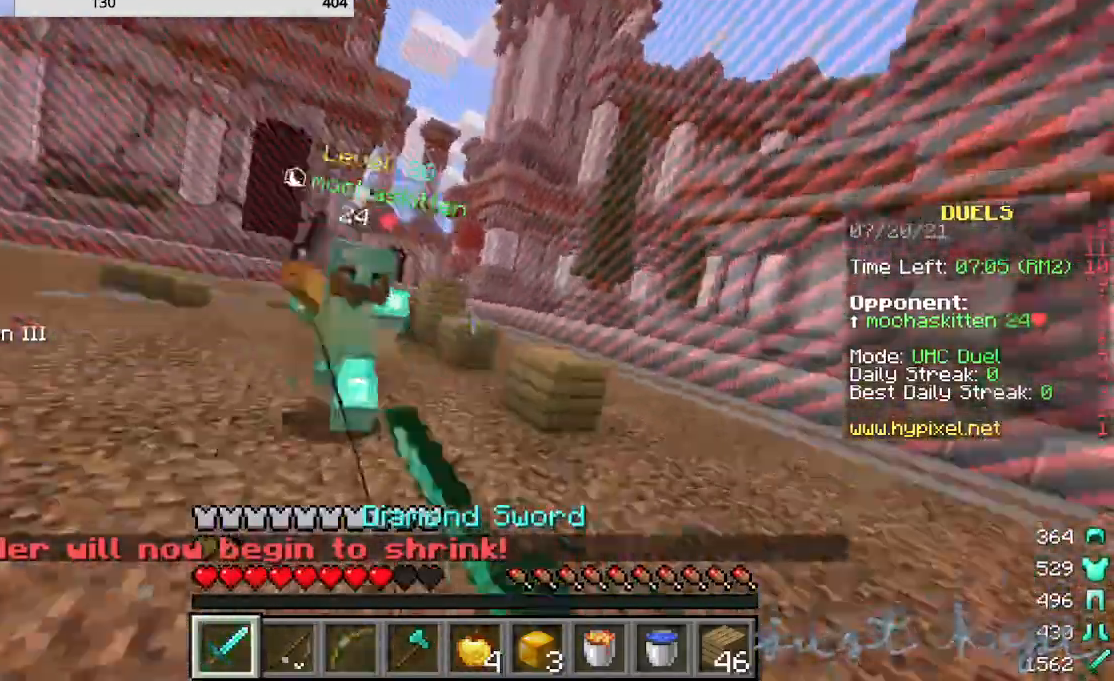
{"keys": ["w"], "mouse": ["left"], "events": []}
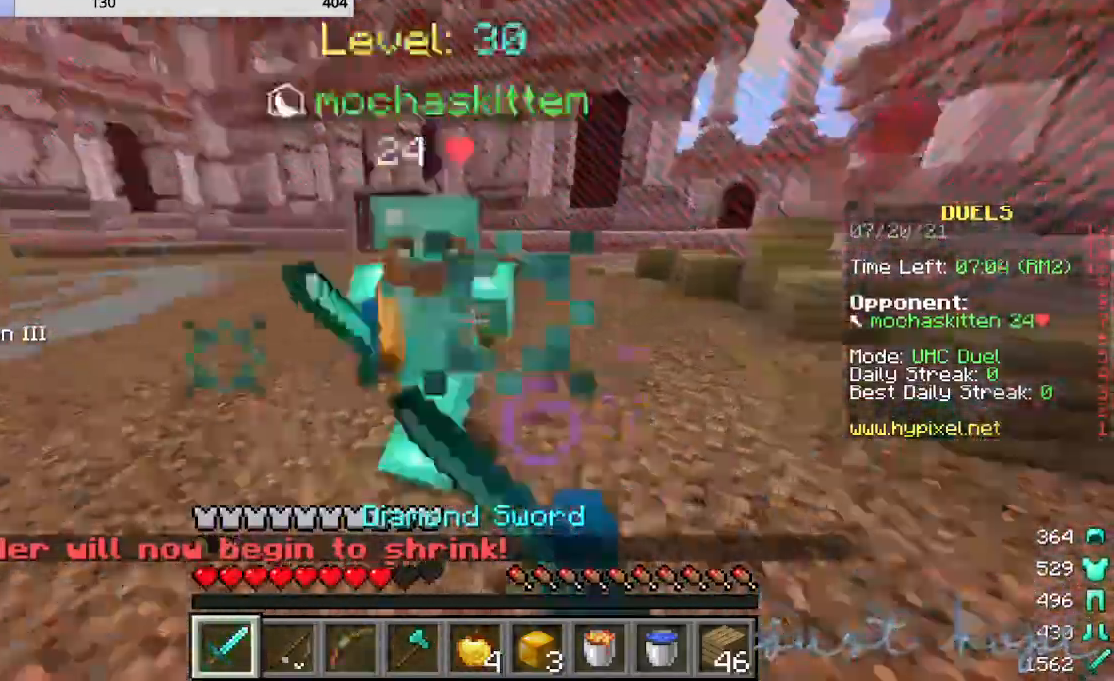
{"keys": ["w"], "mouse": ["left"], "events": []}
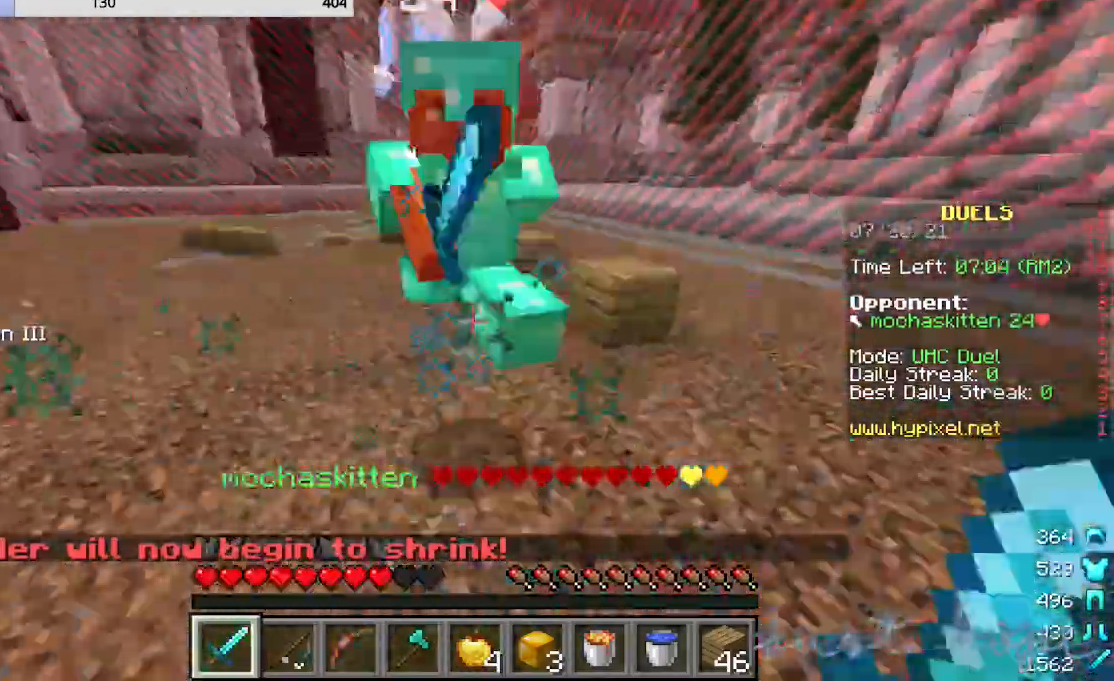
{"keys": ["w"], "mouse": ["left"], "events": [[200, "mouse_left", "up"], [360, "mouse_left", "down"]]}
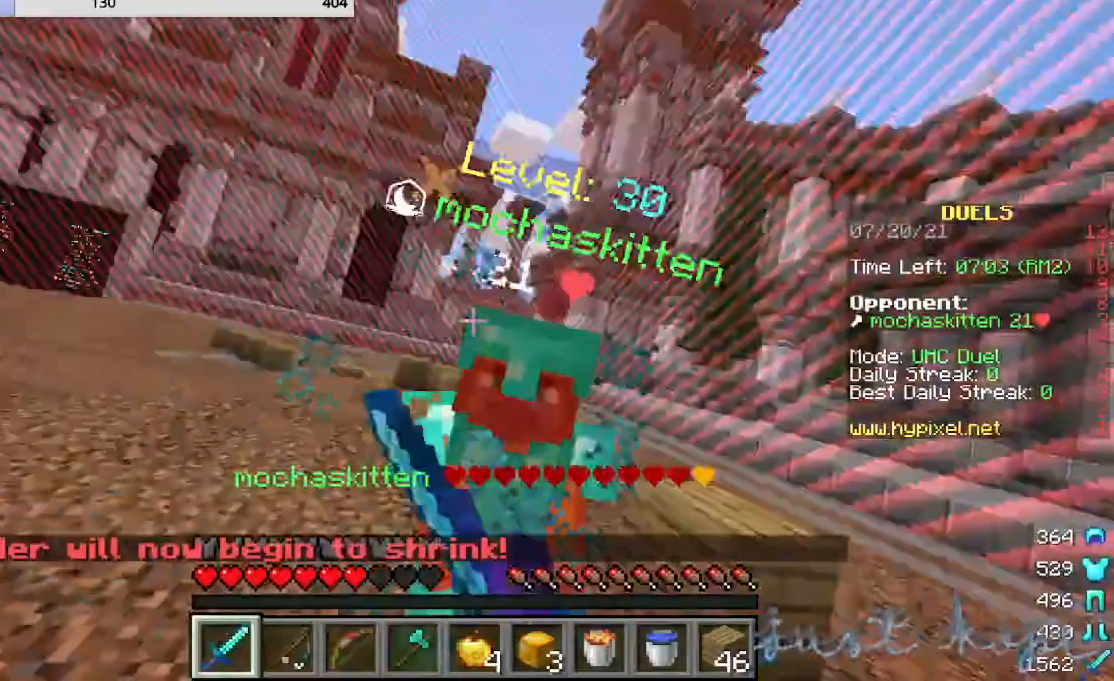
{"keys": ["w"], "mouse": [], "events": [[520, "mouse_left", "up"]]}
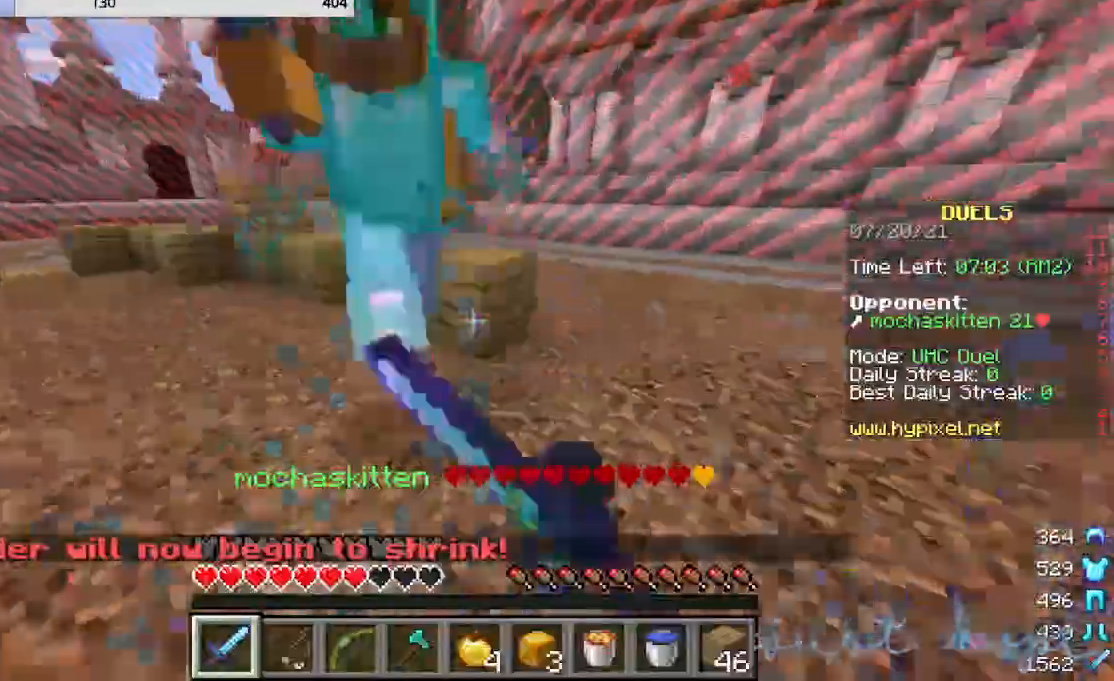
{"keys": ["w"], "mouse": [], "events": [[80, "mouse_left", "down"], [320, "mouse_left", "up"], [400, "mouse_left", "down"], [480, "mouse_left", "up"]]}
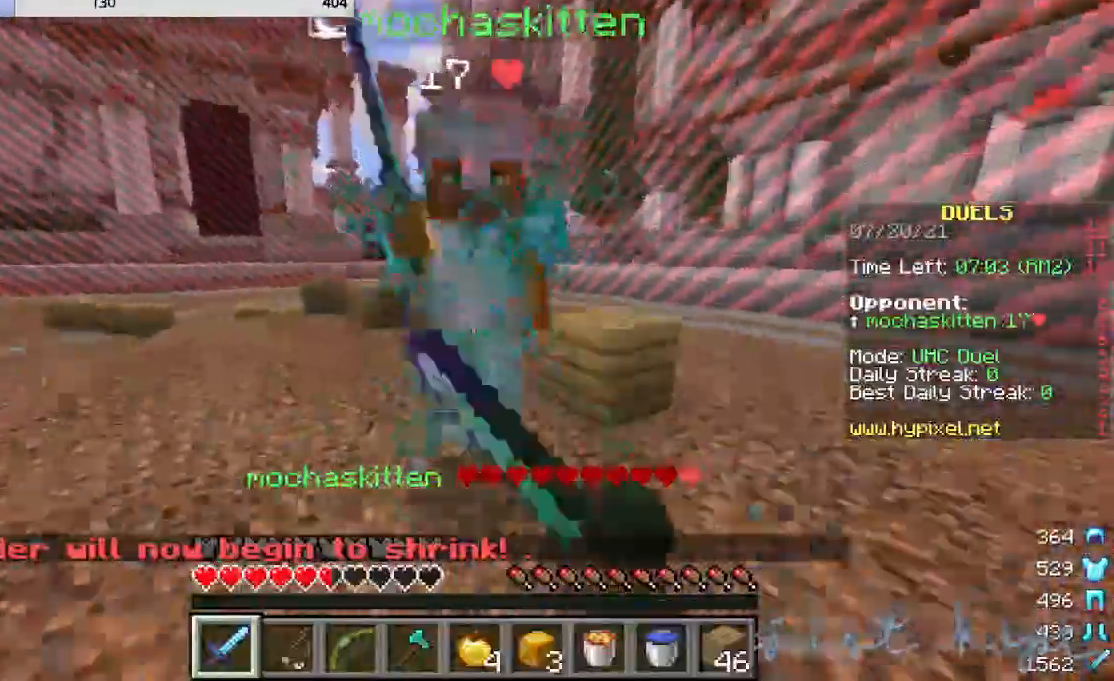
{"keys": ["w"], "mouse": [], "events": [[80, "mouse_left", "down"], [160, "mouse_left", "up"], [240, "mouse_left", "down"], [320, "mouse_left", "up"], [400, "mouse_left", "down"], [480, "mouse_left", "up"]]}
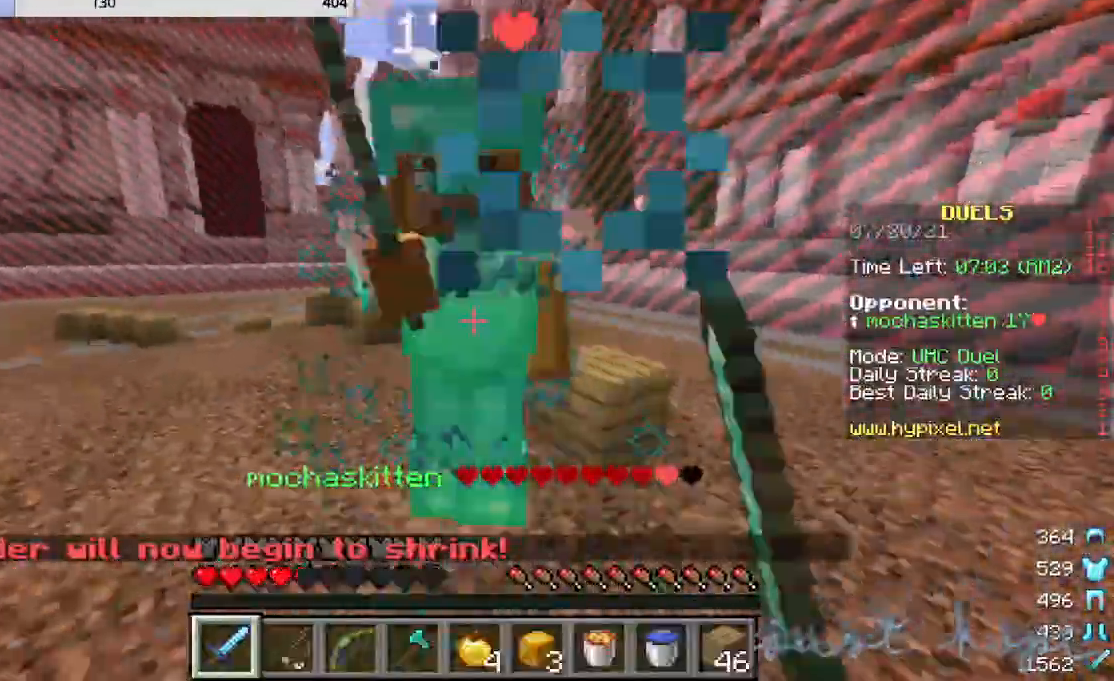
{"keys": ["w"], "mouse": [], "events": [[40, "mouse_left", "down"], [440, "mouse_left", "up"]]}
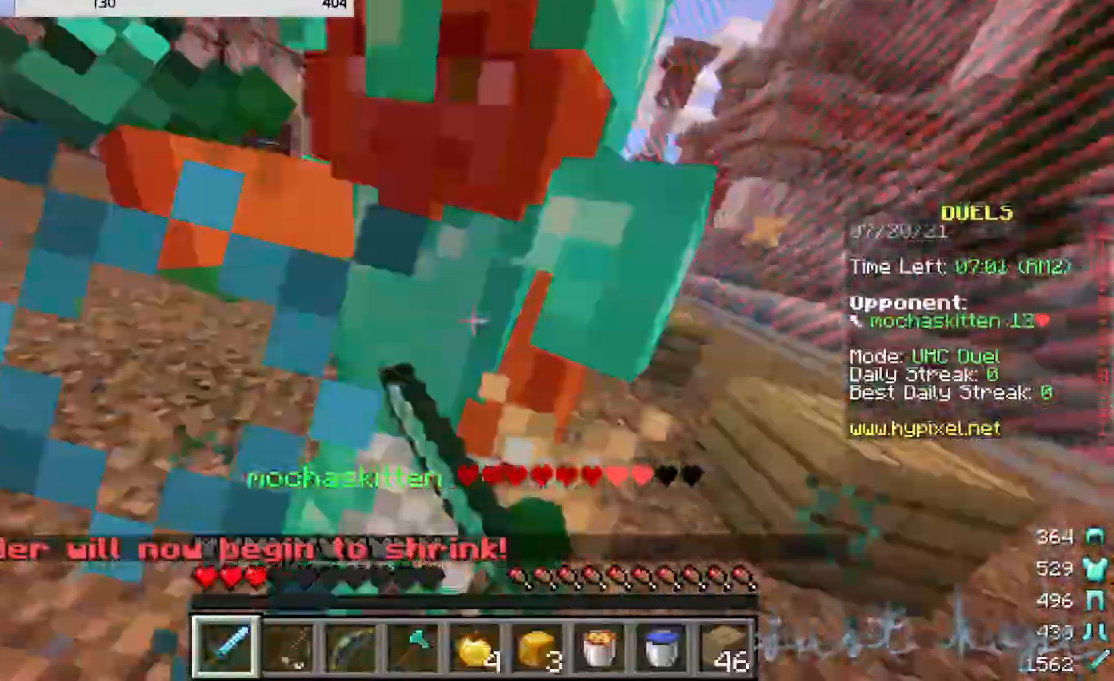
{"keys": ["w"], "mouse": [], "events": [[40, "mouse_left", "down"], [280, "mouse_left", "up"], [360, "mouse_left", "down"], [440, "mouse_left", "up"]]}
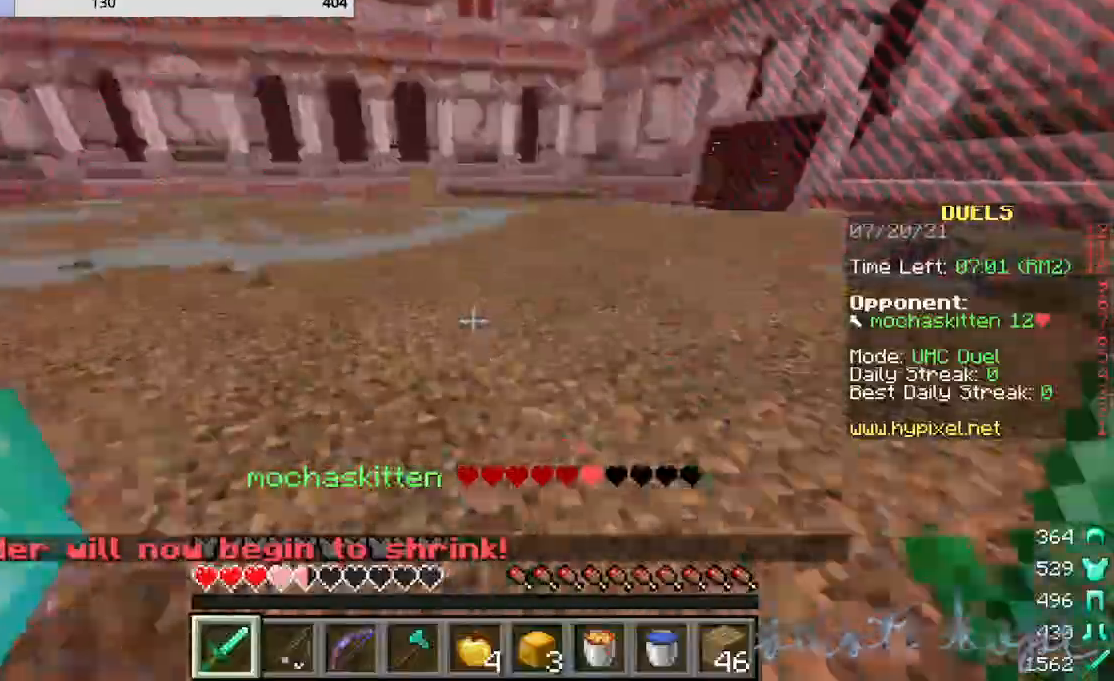
{"keys": ["w"], "mouse": [], "events": []}
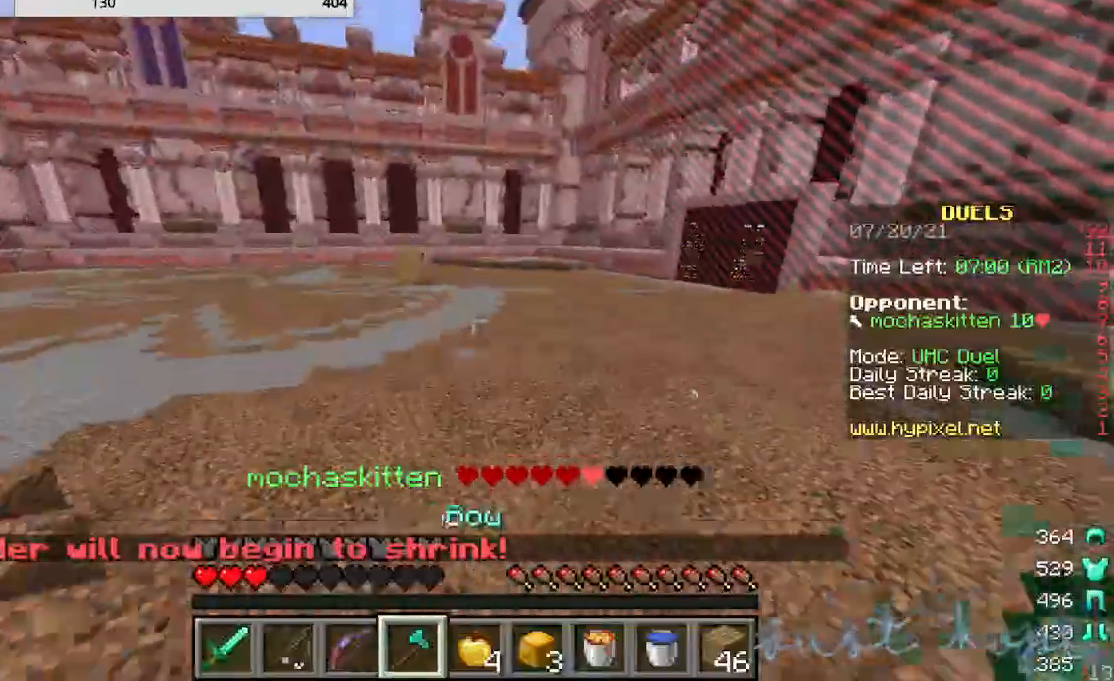
{"keys": ["w"], "mouse": [], "events": []}
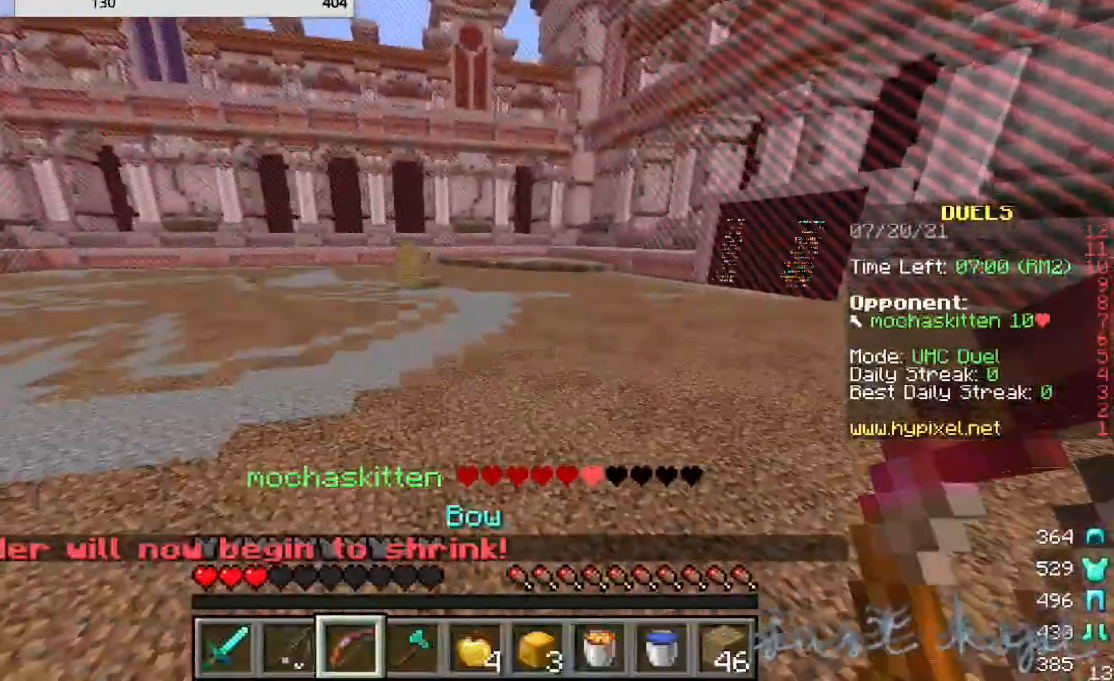
{"keys": ["w"], "mouse": [], "events": []}
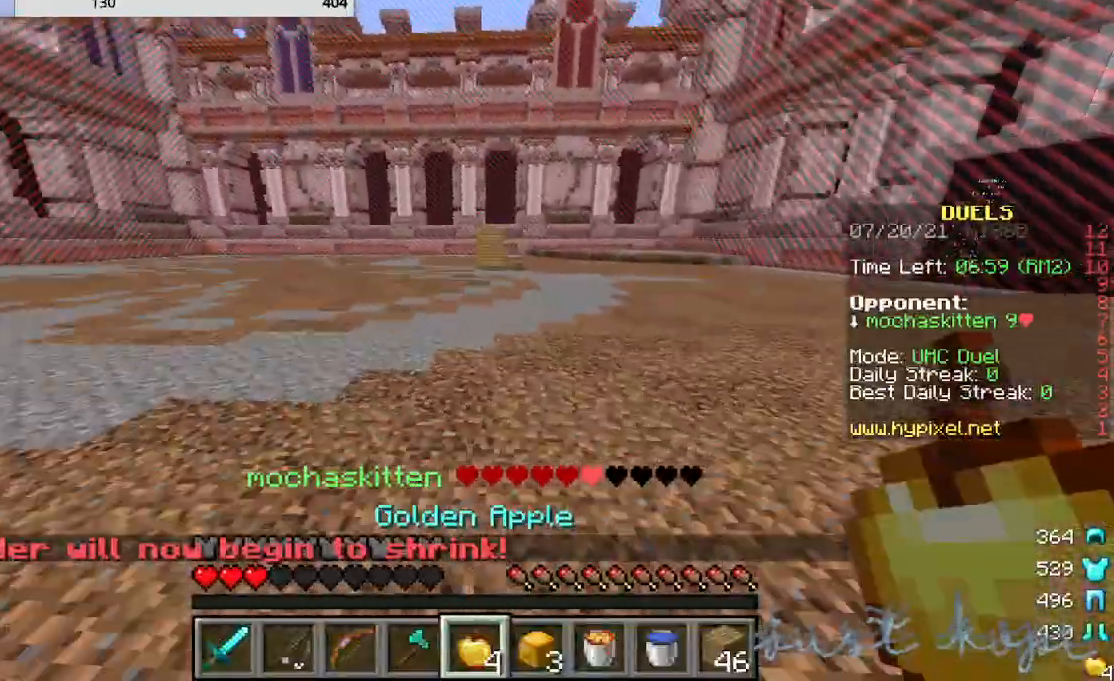
{"keys": ["w"], "mouse": ["right"], "events": [[40, "mouse_right", "down"]]}